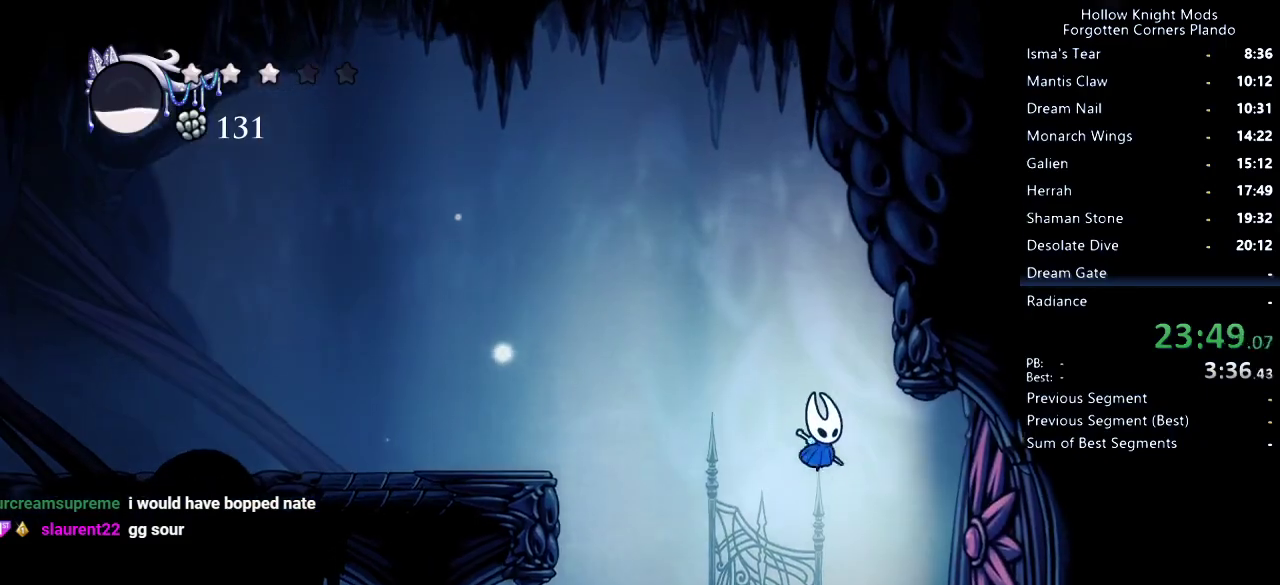
Gameplay with keyboard; each line is a JSON object with the keys held at the frame after it. "events" lists presses ("down") and releases ("up") of "dash", "dnail", "down", "jump", "left", "map", "nail", "right", "spell" and "up" between this image and that frame as [ms after this image, input, new state], when the widget could be followed in between. No other keys are recorded. Mouse input is not recorded. Key names are as the overlay labels them; some are game actions (e.g. jump) rather than physical keys.
{"keys": ["left"], "events": [[233, "right", "up"], [400, "left", "down"]]}
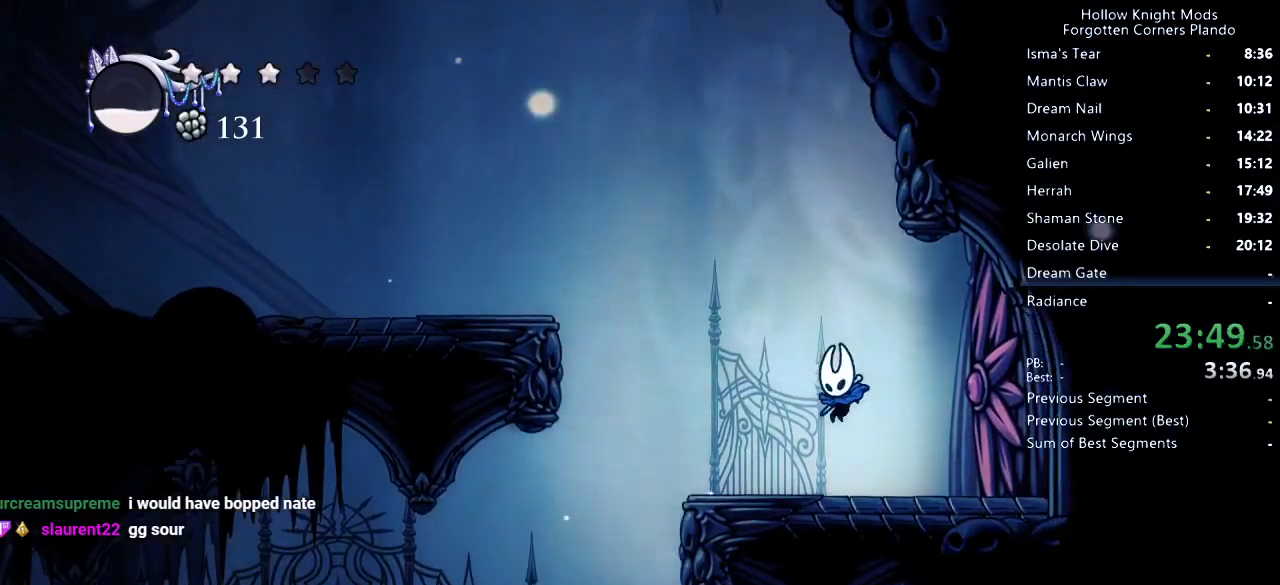
{"keys": ["dash", "jump", "left"], "events": [[100, "jump", "down"], [500, "dash", "down"]]}
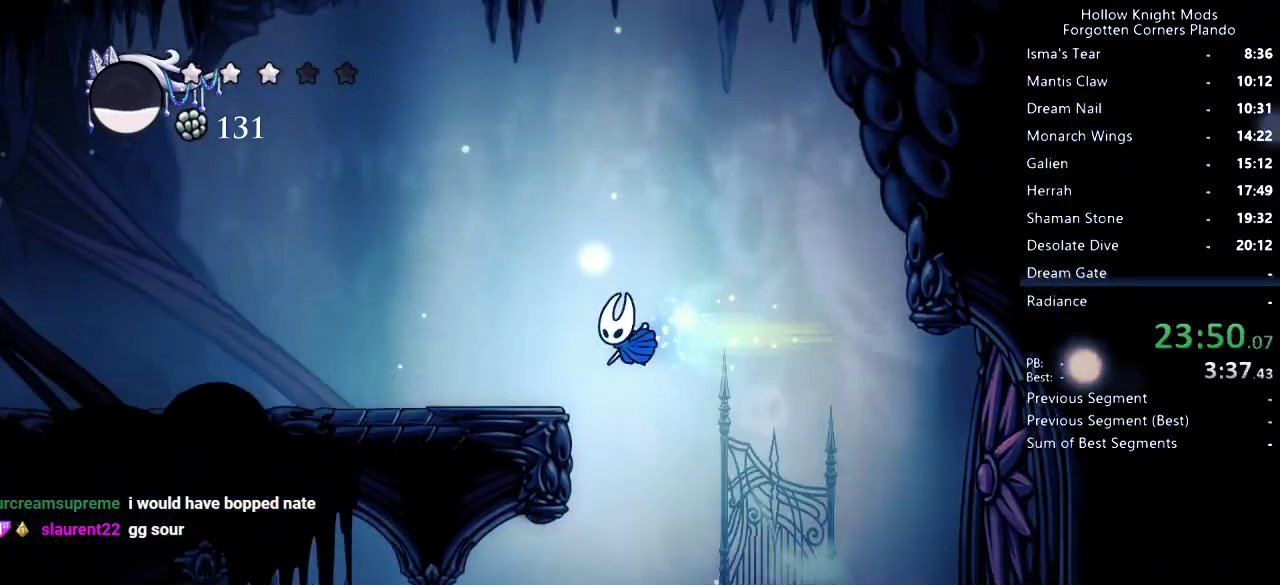
{"keys": ["left"], "events": [[100, "jump", "up"], [133, "dash", "up"]]}
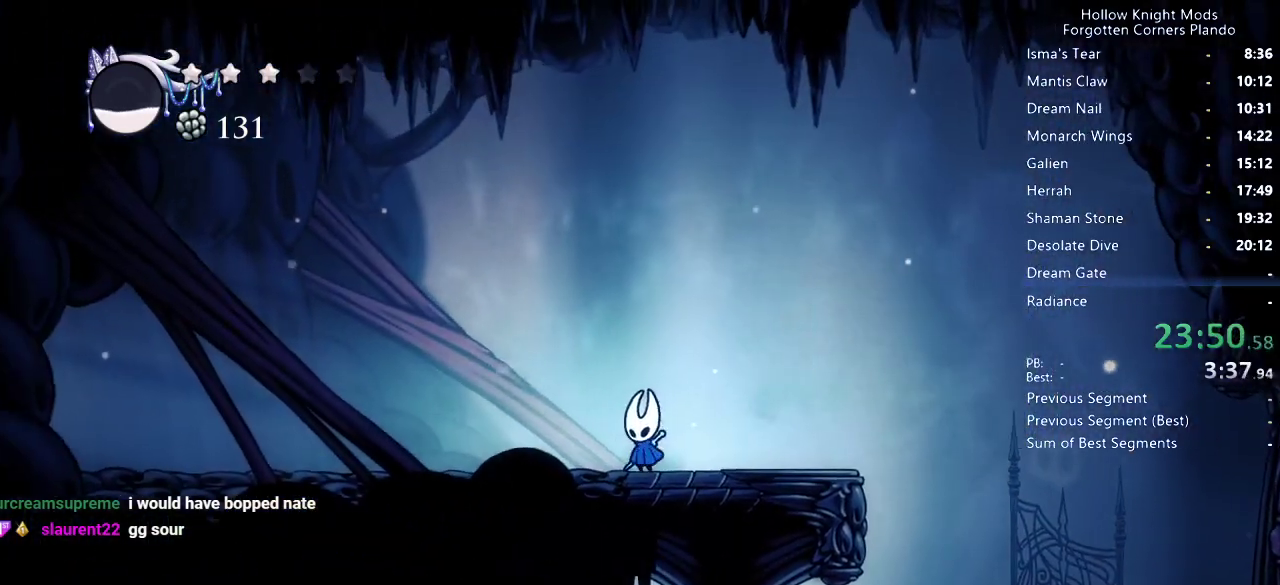
{"keys": ["left"], "events": []}
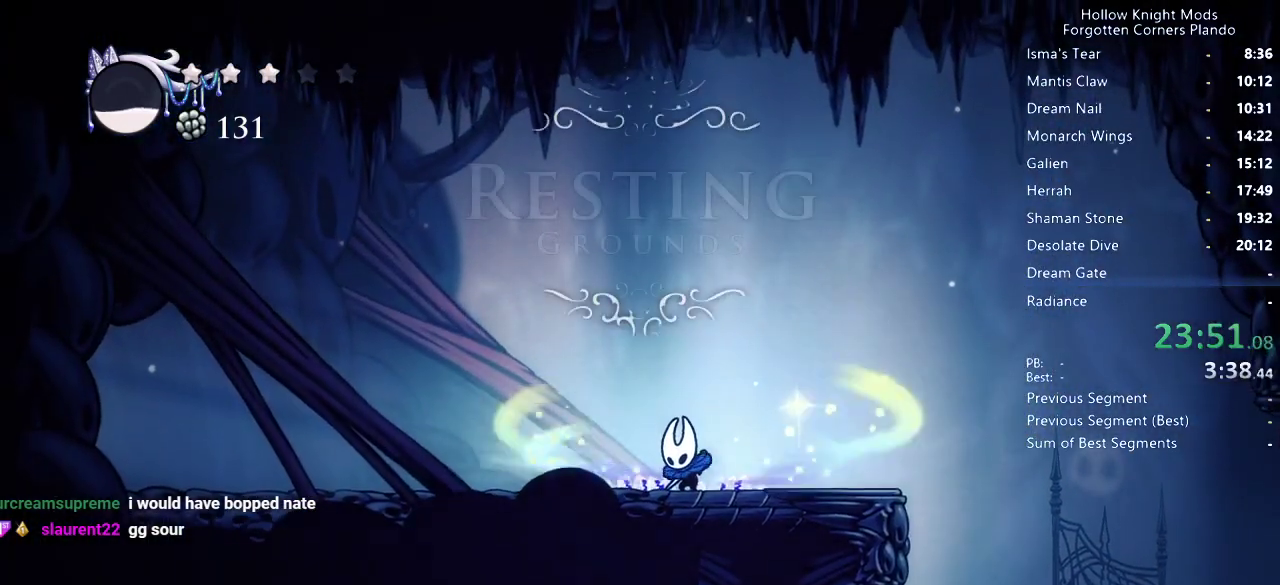
{"keys": ["left"], "events": []}
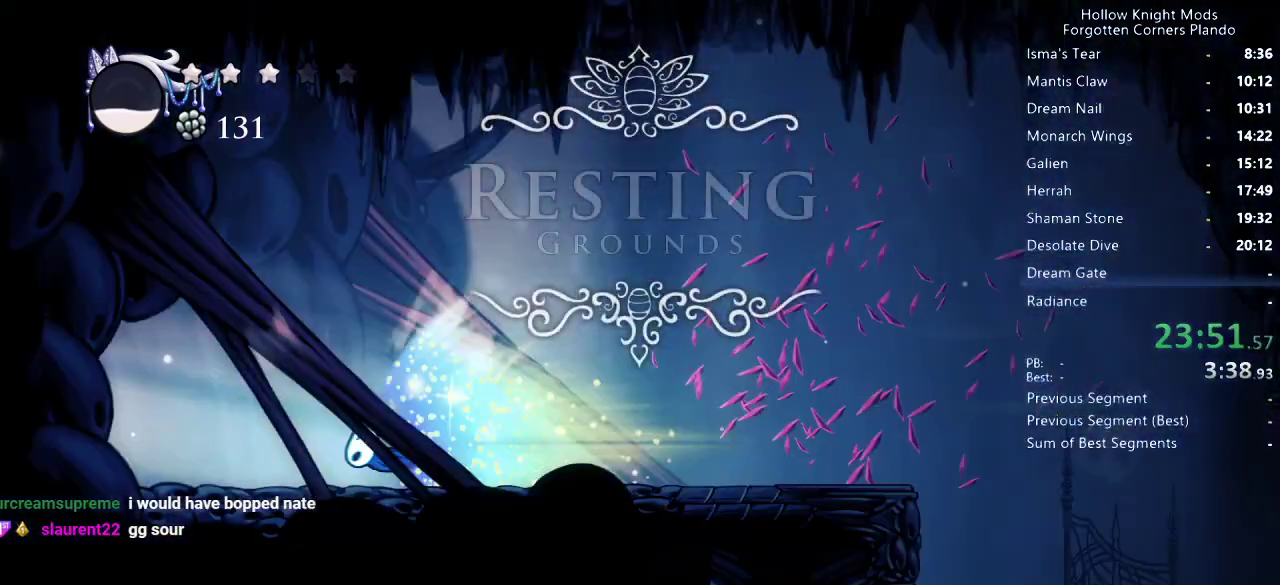
{"keys": ["left"], "events": []}
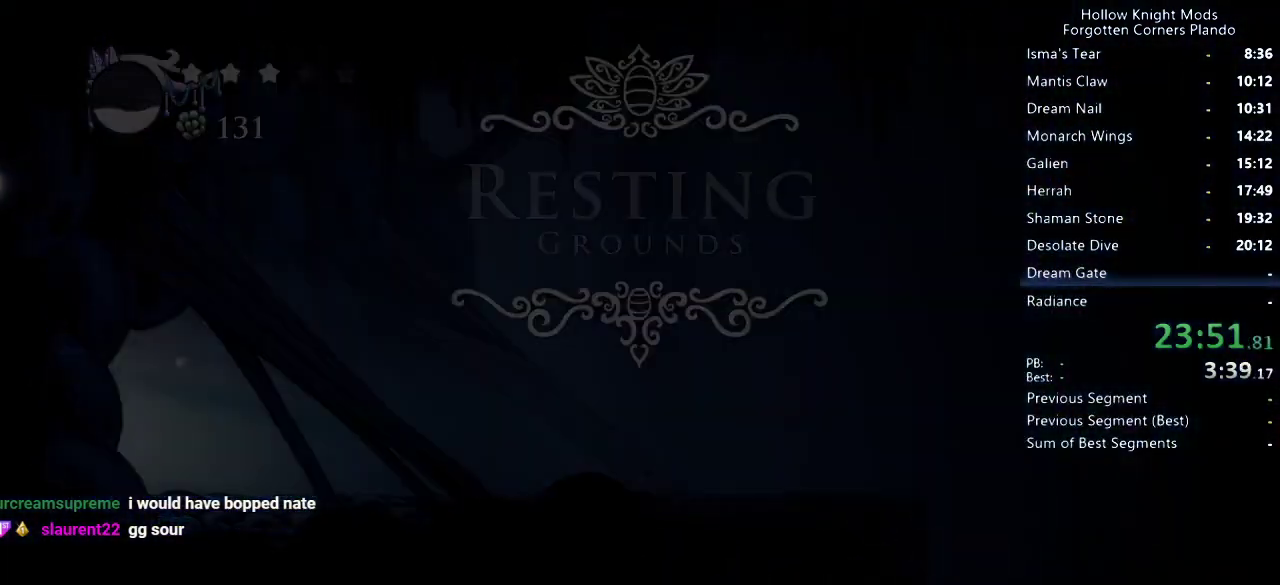
{"keys": ["left"], "events": []}
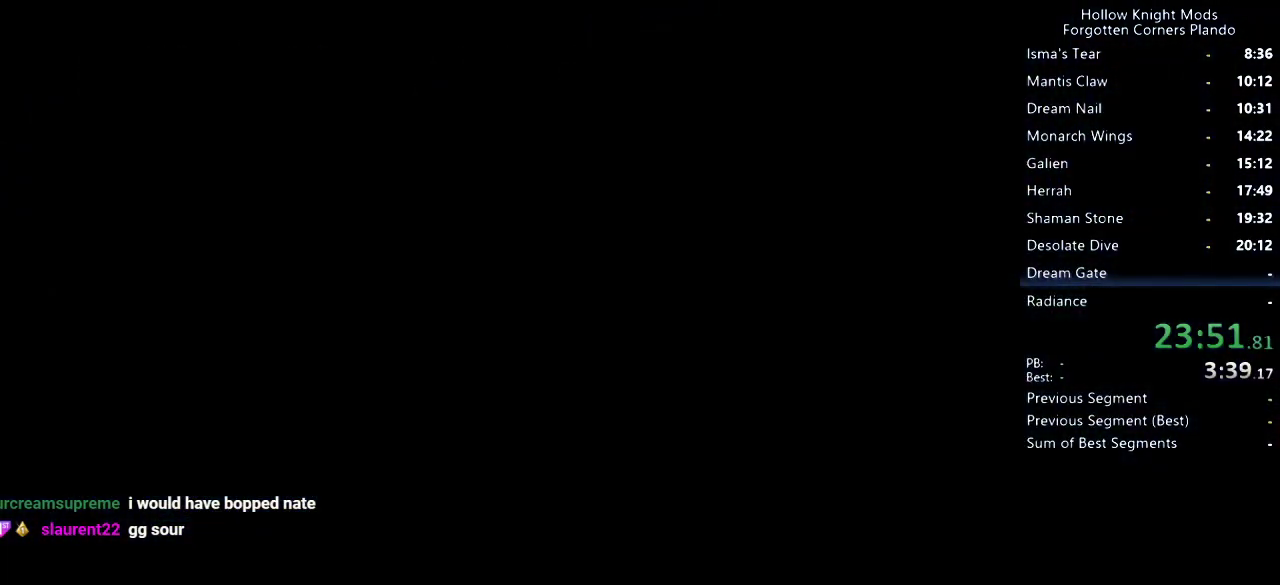
{"keys": ["left"], "events": []}
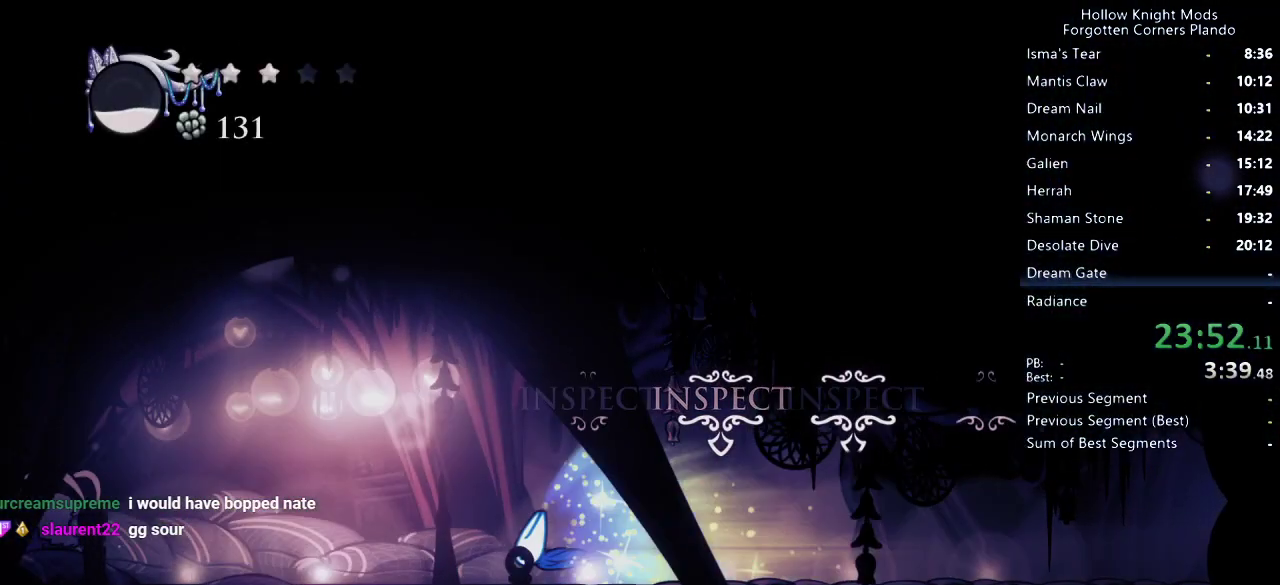
{"keys": ["left"], "events": [[267, "jump", "down"], [367, "jump", "up"]]}
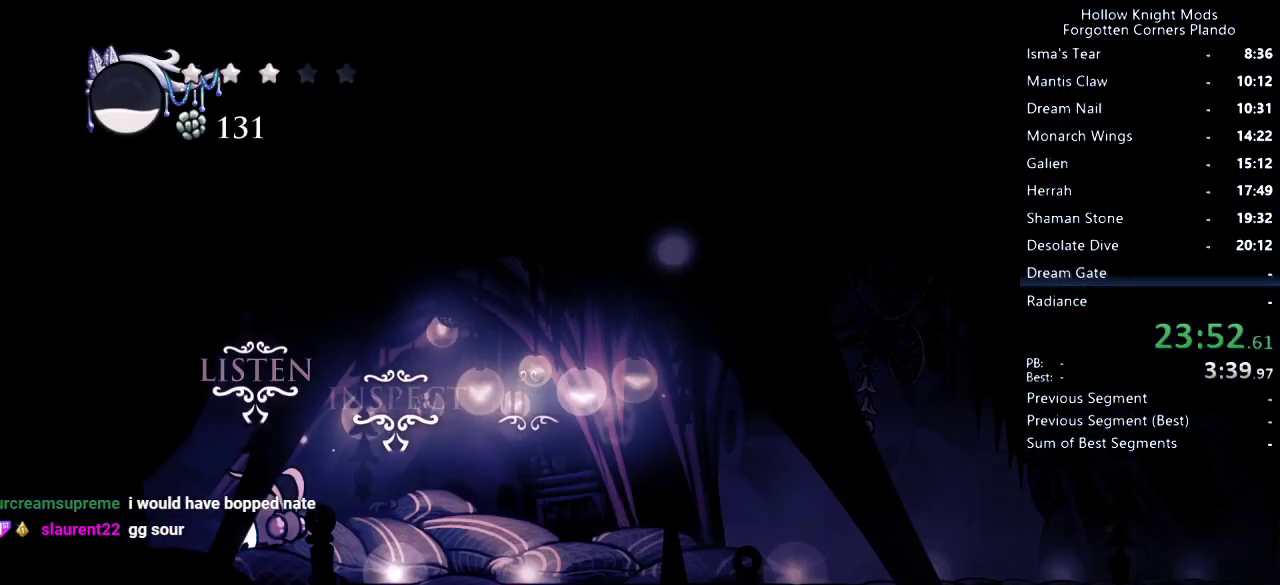
{"keys": [], "events": [[67, "up", "down"], [100, "left", "up"], [133, "up", "up"], [233, "up", "down"], [300, "up", "up"], [400, "up", "down"], [467, "up", "up"]]}
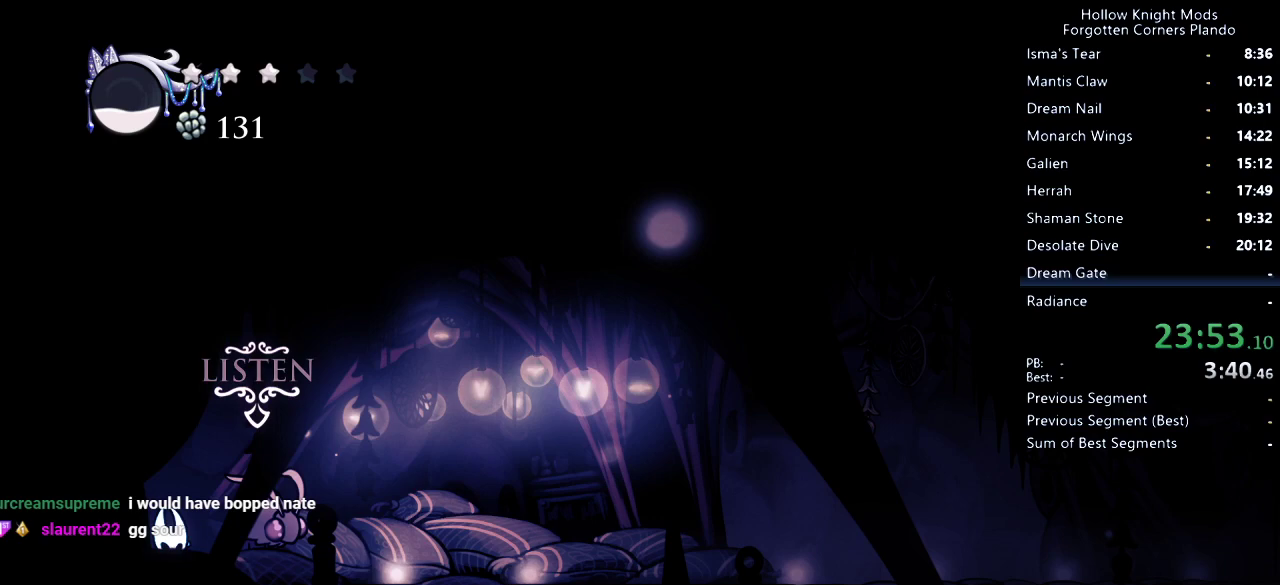
{"keys": [], "events": [[67, "up", "down"], [100, "up", "up"], [333, "jump", "down"], [433, "jump", "up"]]}
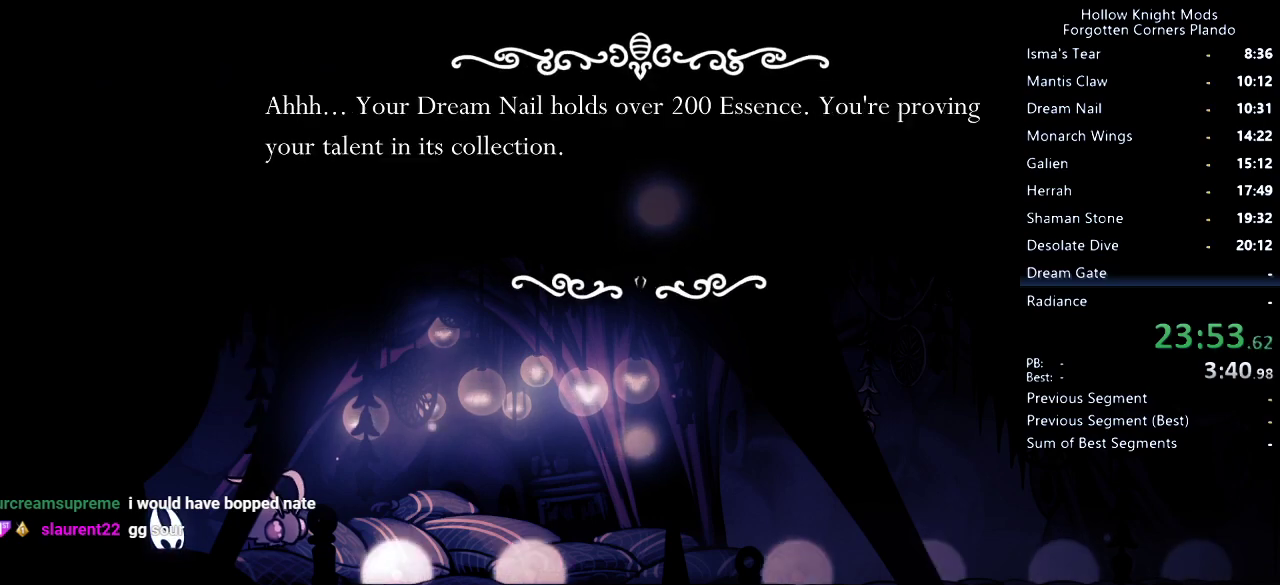
{"keys": ["nail"], "events": [[33, "jump", "down"], [100, "jump", "up"], [133, "nail", "down"], [167, "nail", "up"], [333, "nail", "down"], [367, "nail", "up"], [400, "jump", "down"], [467, "jump", "up"], [500, "nail", "down"]]}
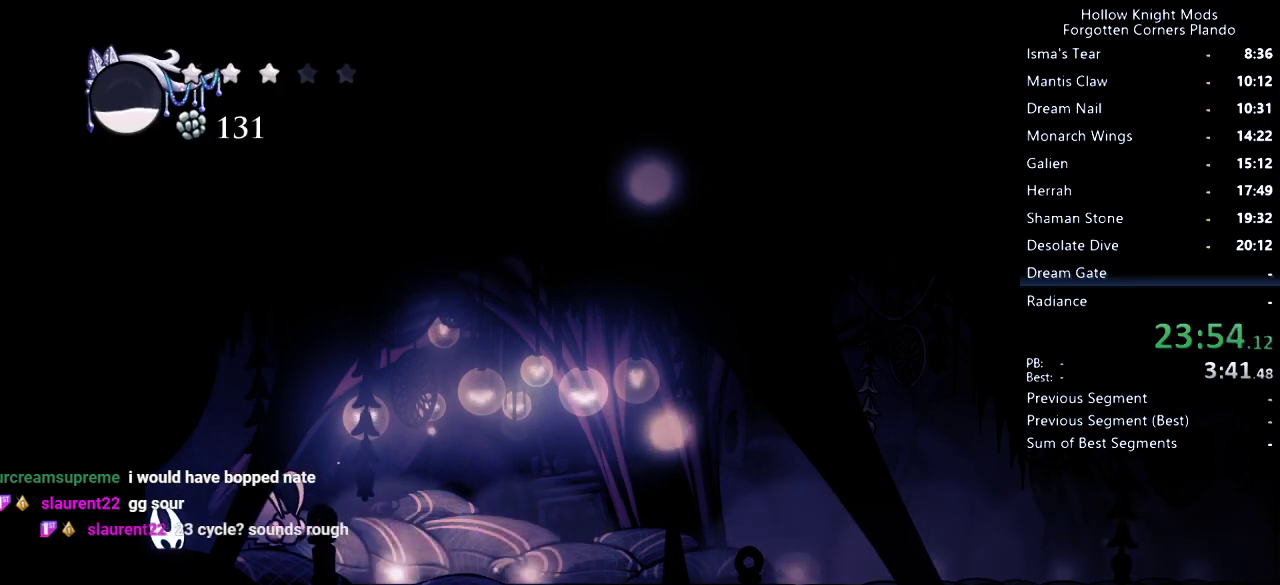
{"keys": ["right"], "events": [[33, "nail", "up"], [133, "right", "down"]]}
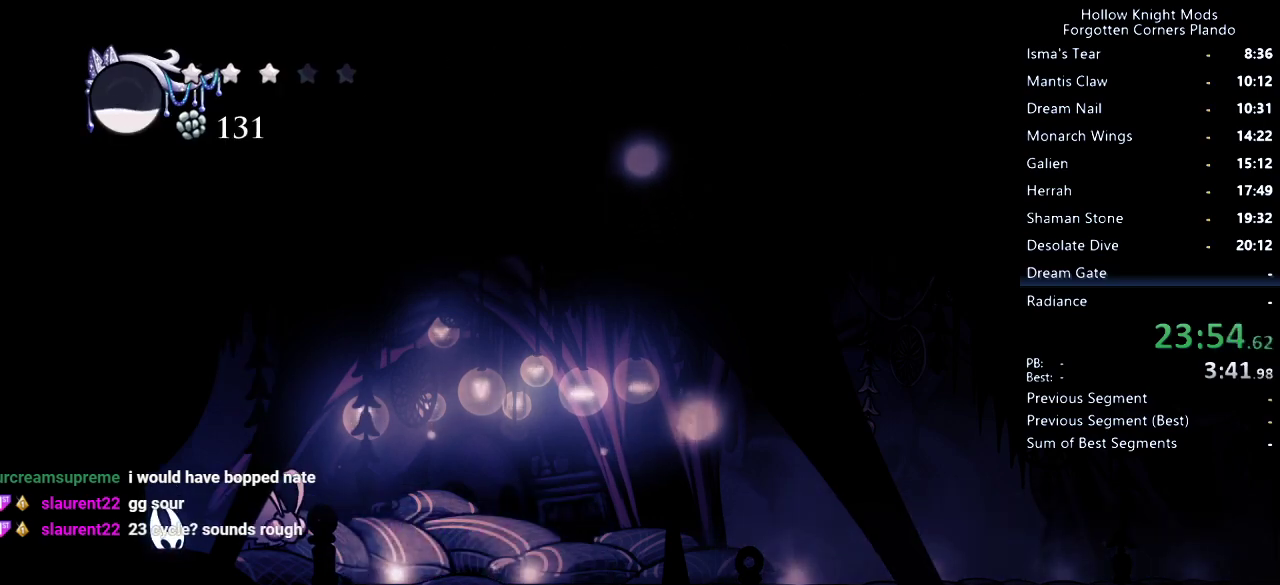
{"keys": ["right"], "events": [[400, "jump", "down"], [433, "jump", "up"]]}
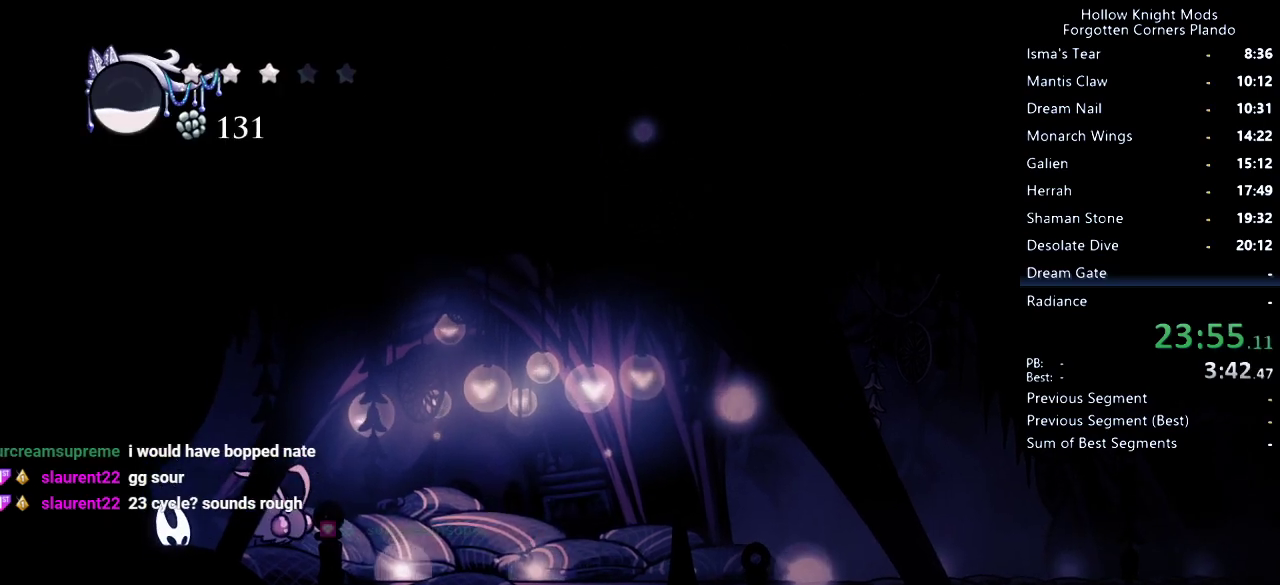
{"keys": ["right"], "events": [[100, "jump", "down"], [133, "jump", "up"], [167, "nail", "down"], [233, "nail", "up"], [367, "nail", "down"], [400, "nail", "up"]]}
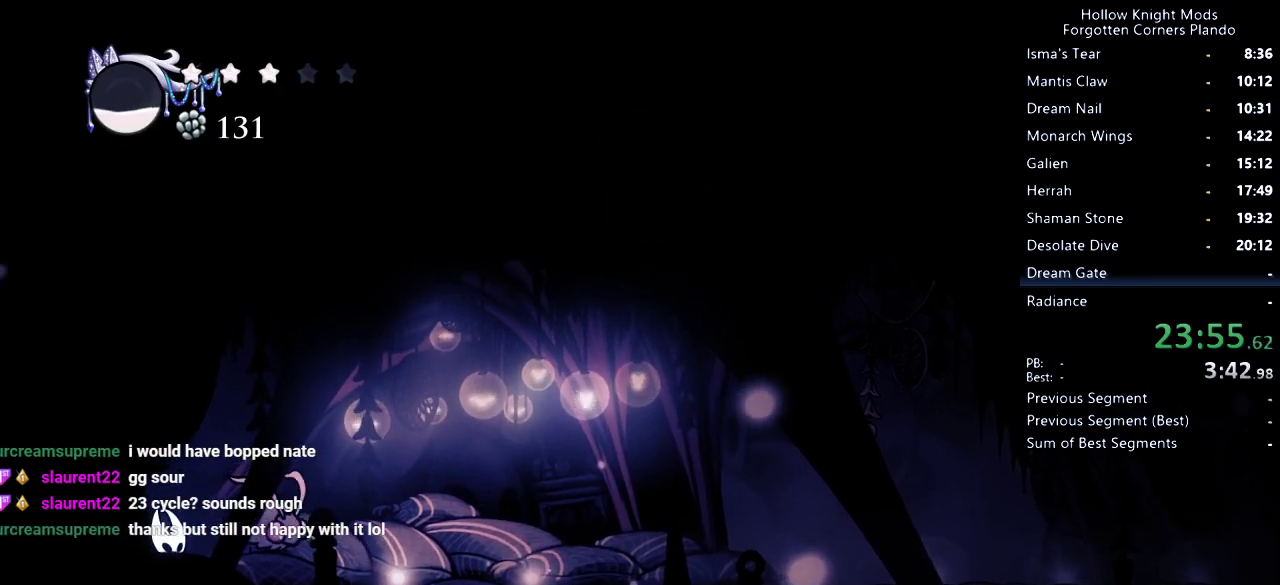
{"keys": ["right"], "events": []}
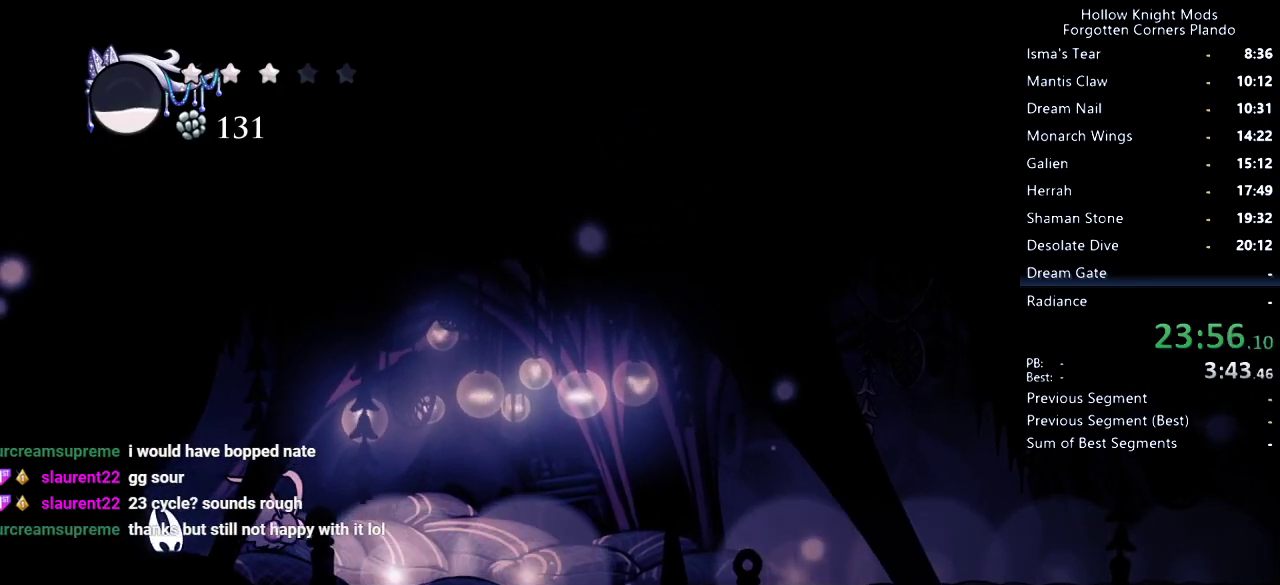
{"keys": ["nail", "right"], "events": [[400, "jump", "down"], [467, "jump", "up"], [500, "nail", "down"]]}
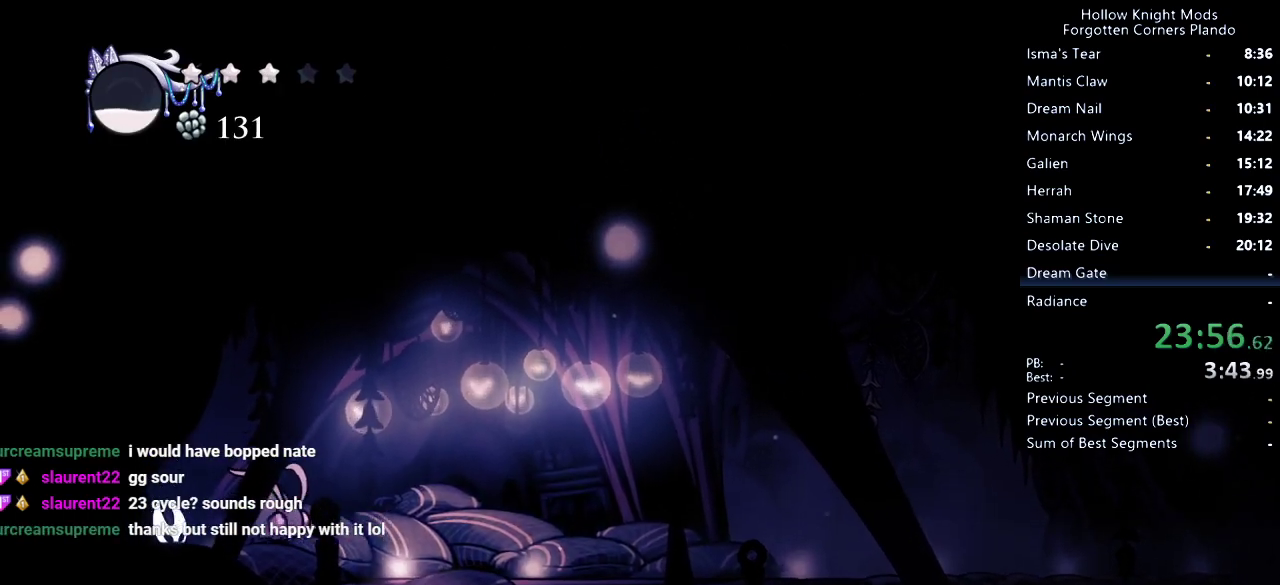
{"keys": ["nail", "right"], "events": [[33, "nail", "up"], [100, "jump", "down"], [133, "jump", "up"], [167, "nail", "down"], [200, "nail", "up"], [267, "jump", "down"], [300, "jump", "up"], [333, "nail", "down"], [367, "nail", "up"], [433, "jump", "down"], [467, "jump", "up"], [500, "nail", "down"]]}
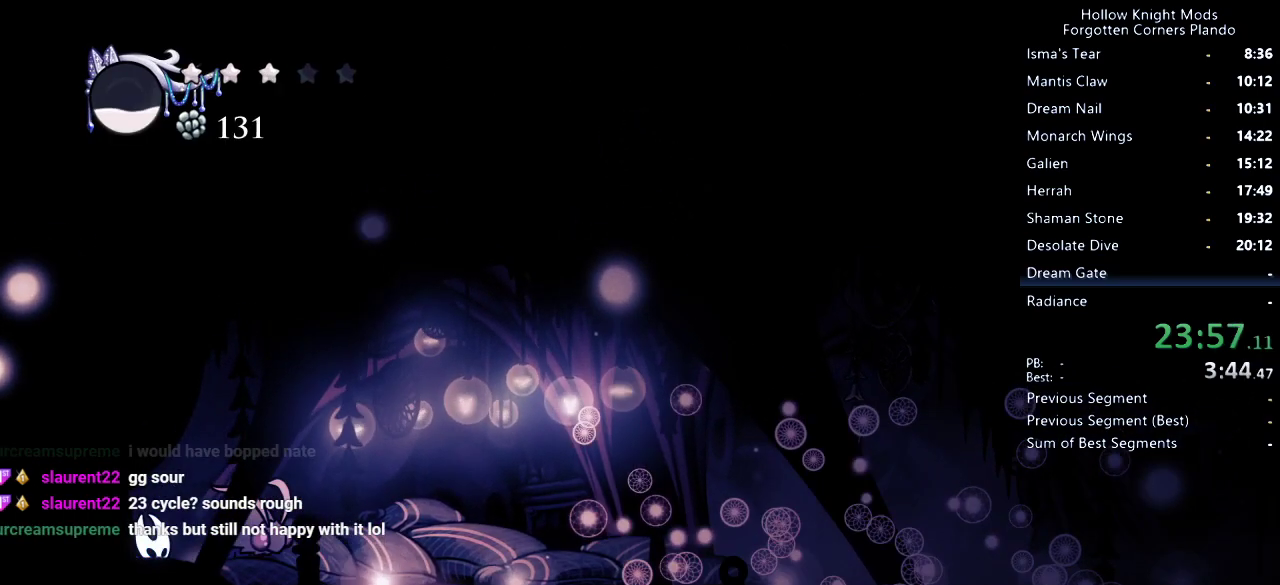
{"keys": ["nail", "right"], "events": [[33, "nail", "up"], [500, "nail", "down"]]}
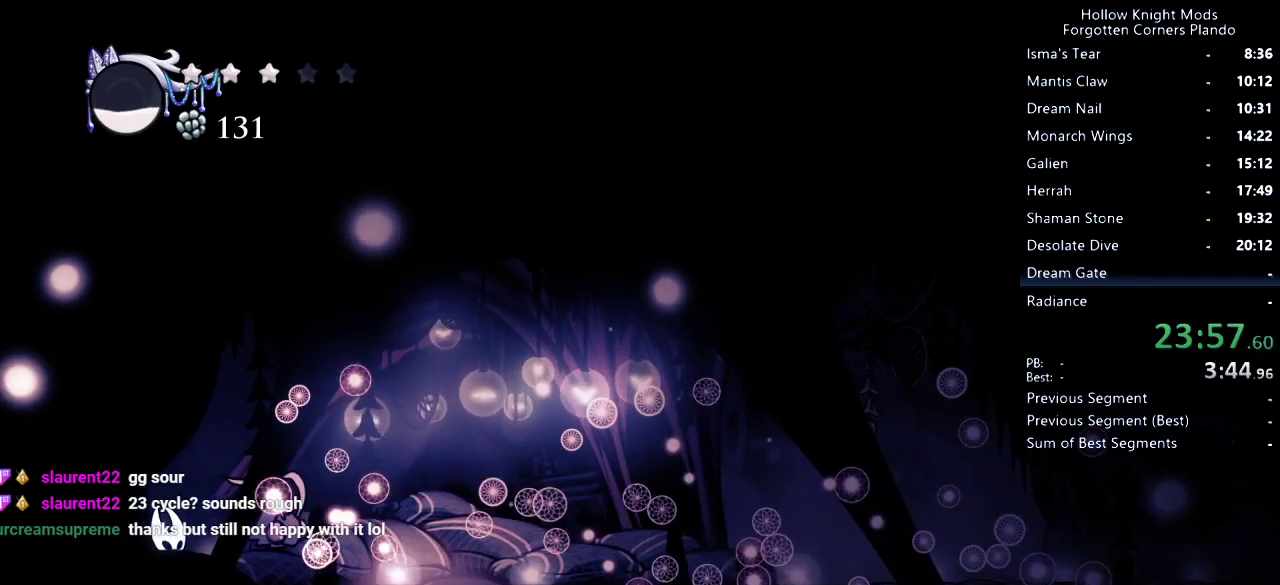
{"keys": ["right"], "events": [[33, "nail", "up"], [100, "jump", "down"], [133, "jump", "up"], [167, "nail", "down"], [200, "nail", "up"], [300, "jump", "down"], [333, "jump", "up"], [367, "nail", "down"], [400, "nail", "up"], [467, "jump", "down"], [500, "jump", "up"]]}
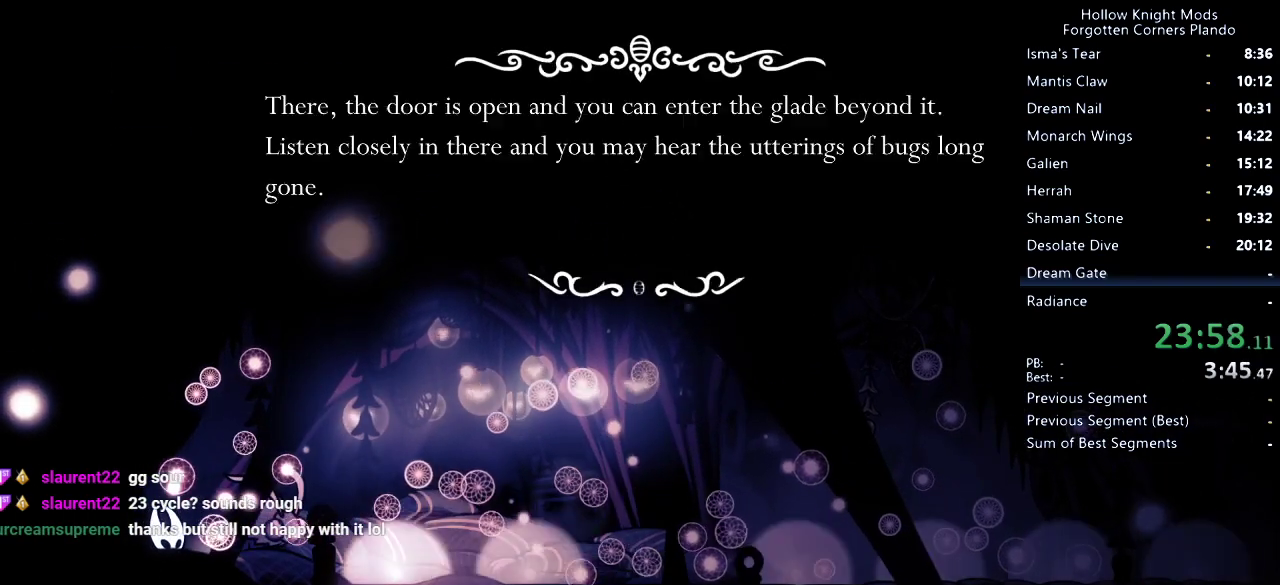
{"keys": ["right"], "events": [[33, "nail", "down"], [67, "nail", "up"], [100, "jump", "down"], [133, "jump", "up"], [200, "nail", "down"], [233, "nail", "up"]]}
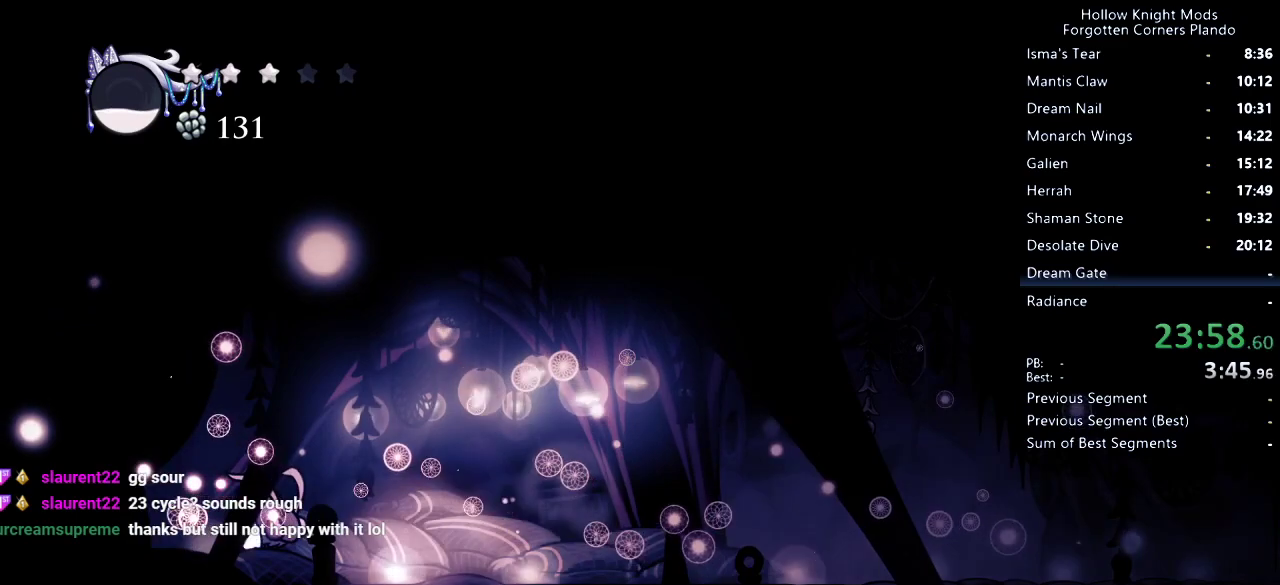
{"keys": ["right"], "events": []}
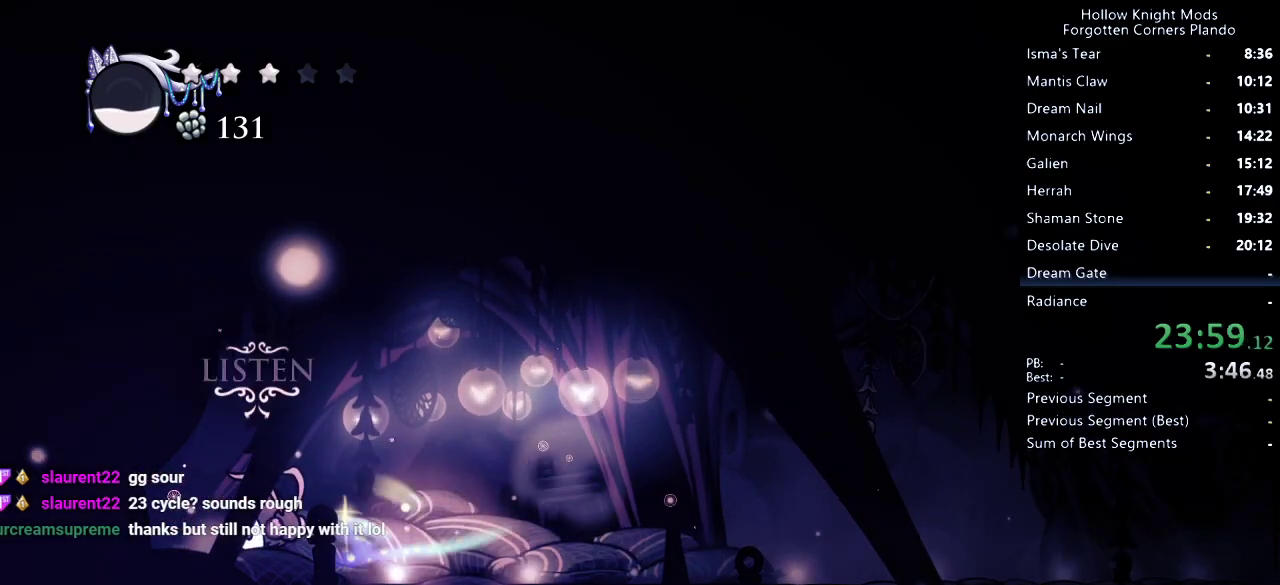
{"keys": ["right"], "events": []}
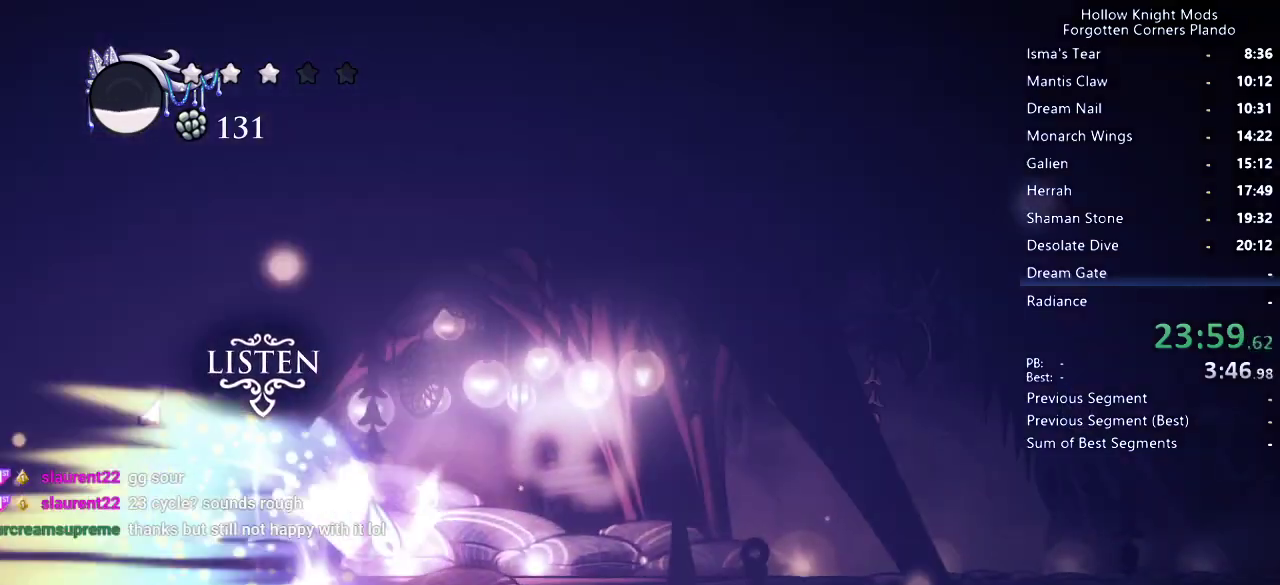
{"keys": ["right"], "events": []}
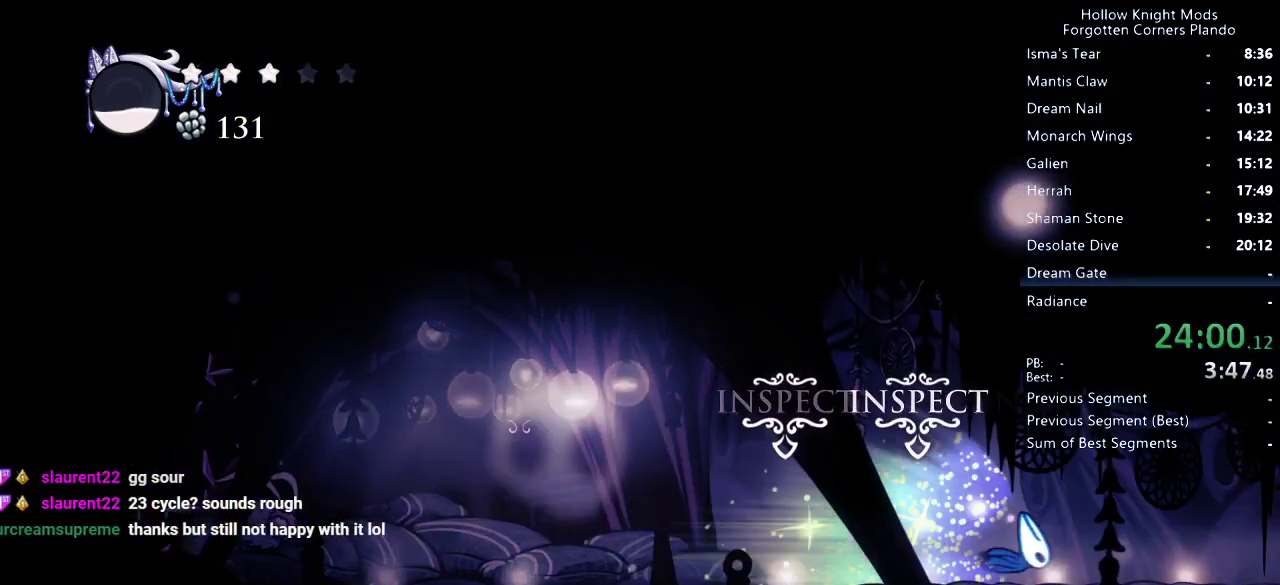
{"keys": ["right"], "events": []}
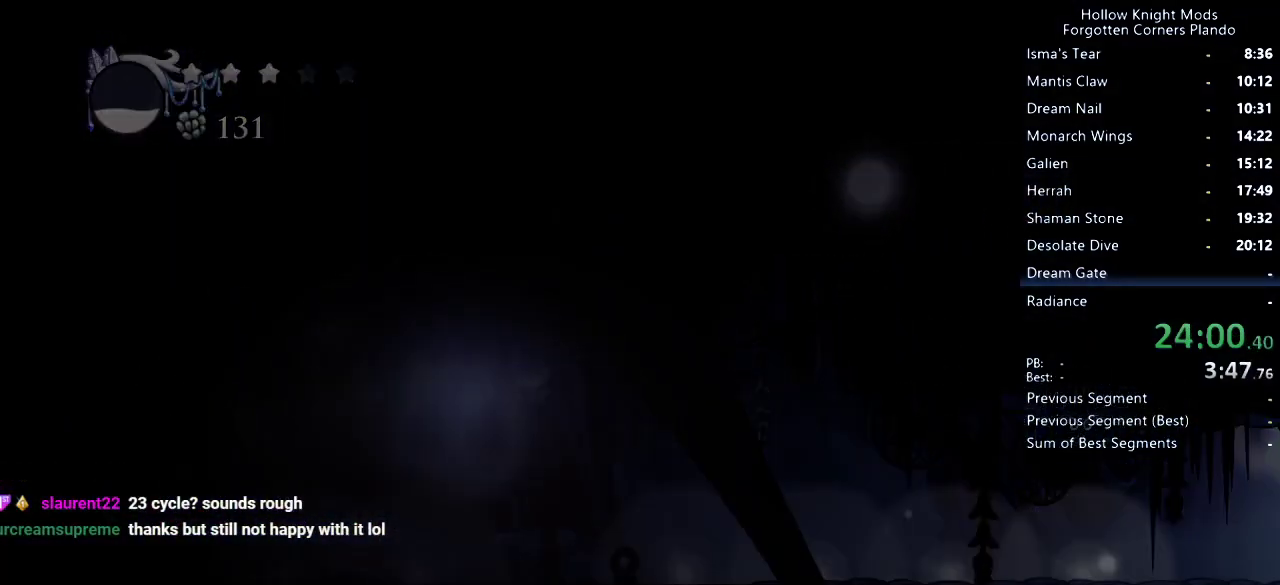
{"keys": ["right"], "events": []}
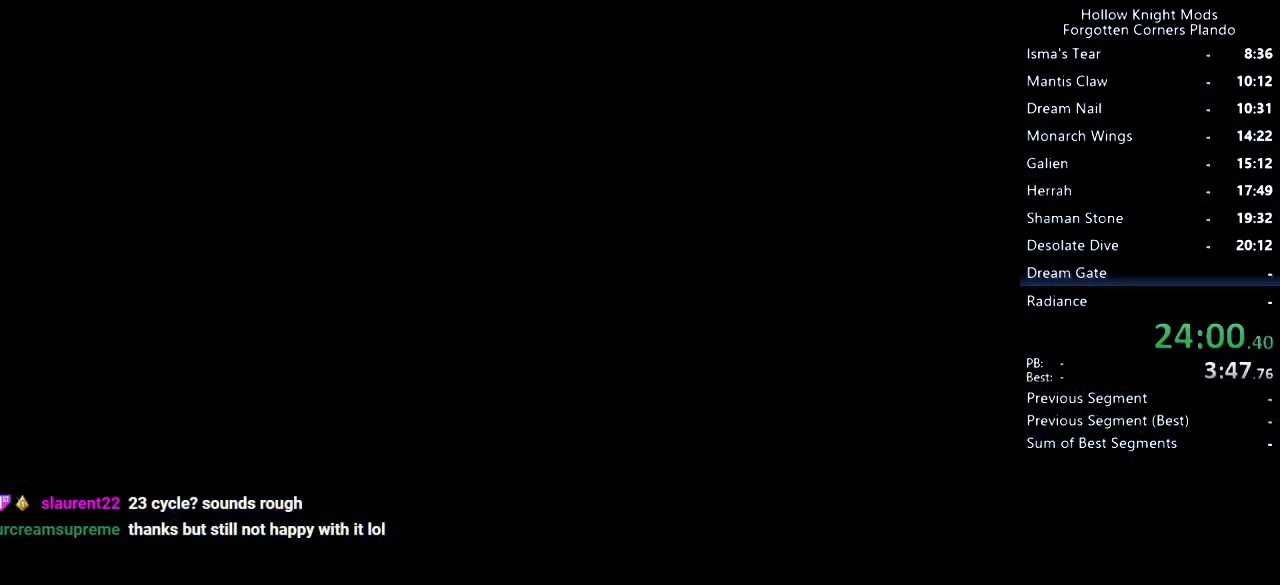
{"keys": ["right"], "events": []}
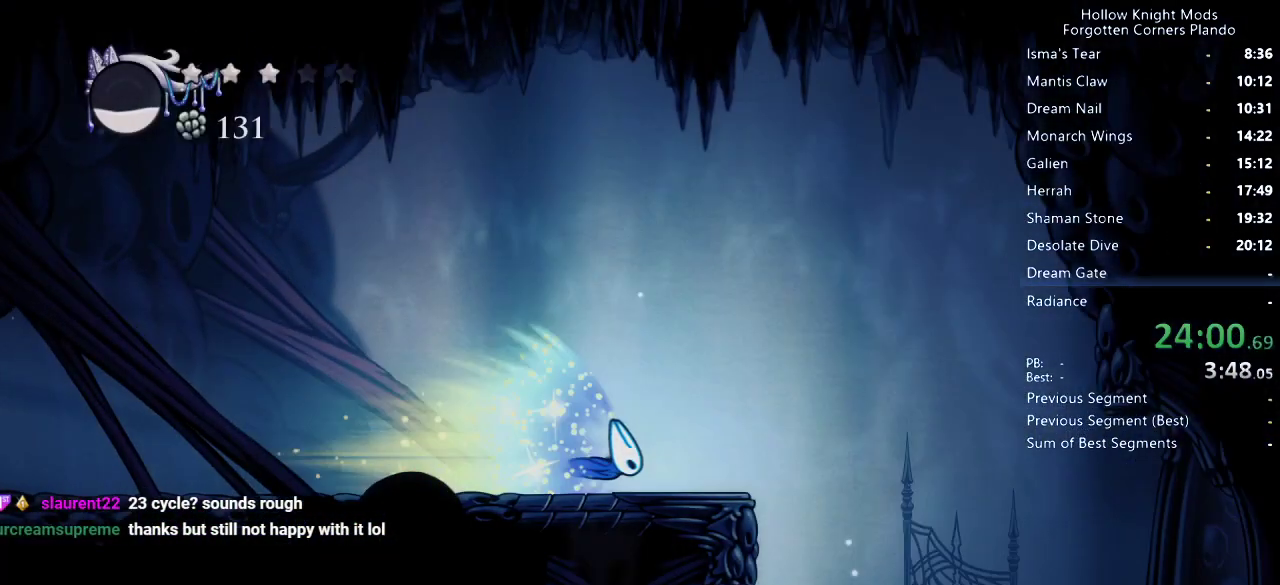
{"keys": ["right"], "events": []}
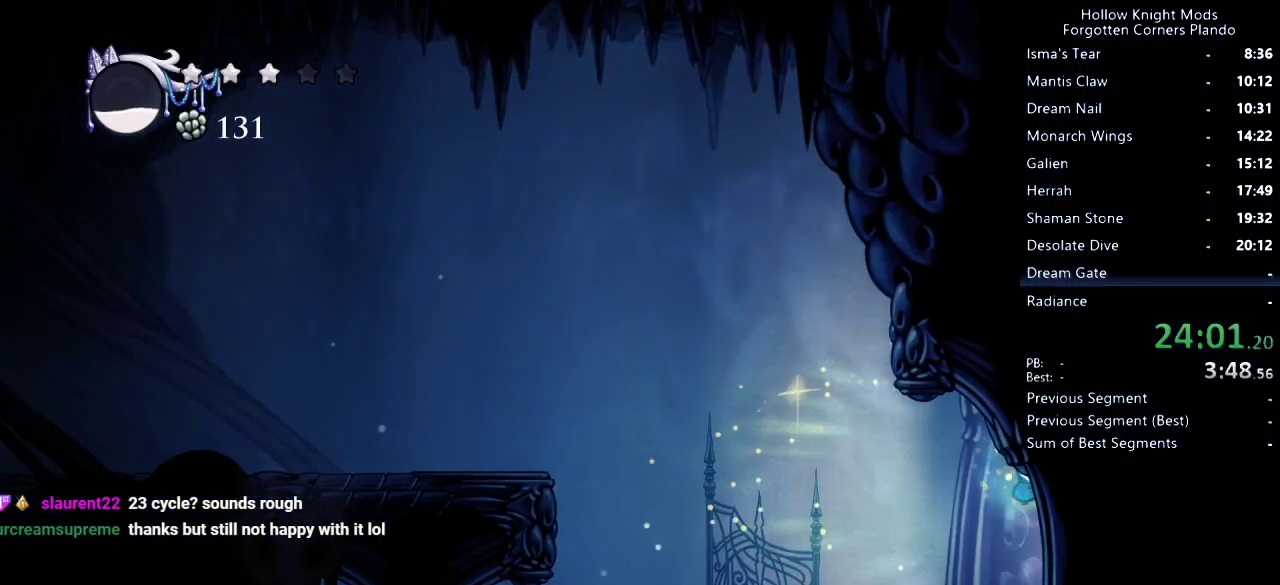
{"keys": ["right"], "events": []}
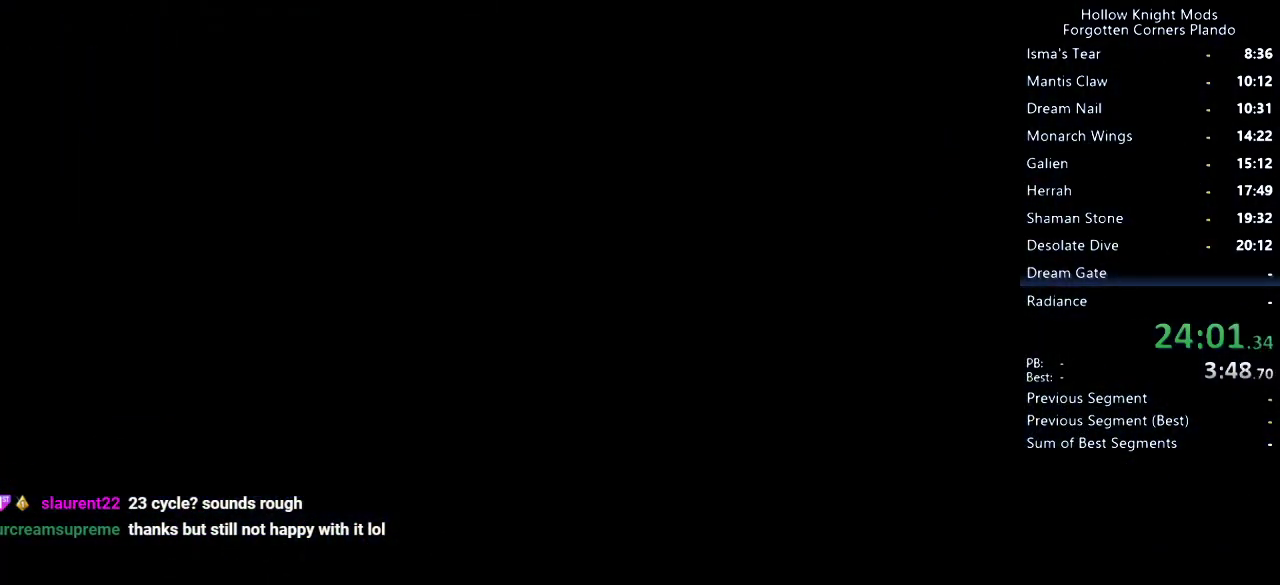
{"keys": ["right"], "events": []}
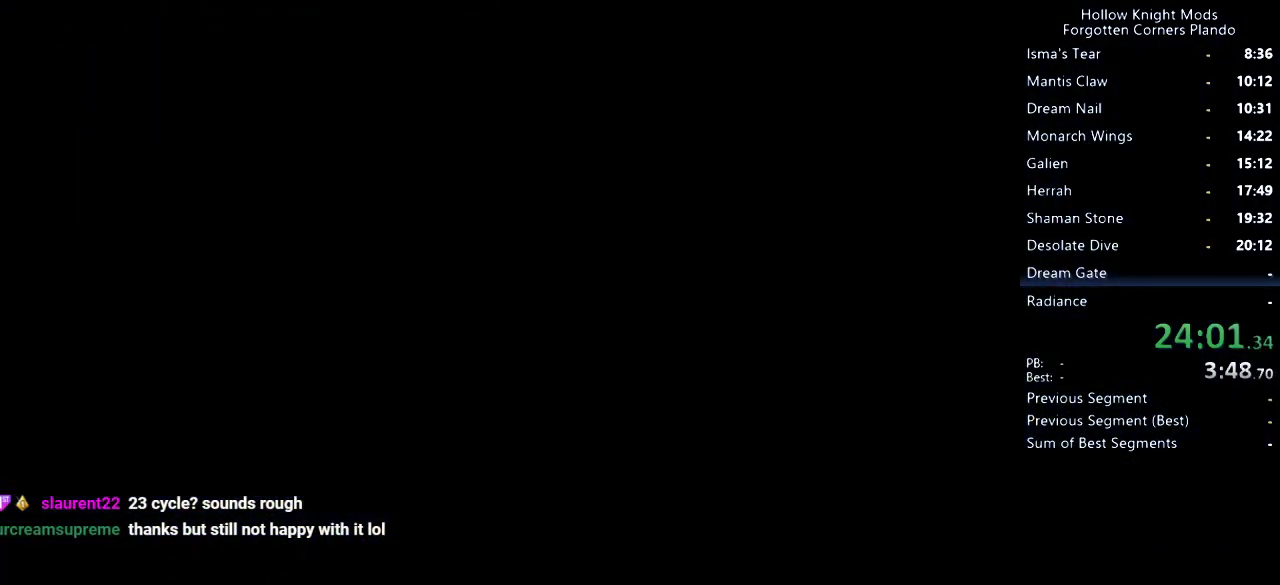
{"keys": ["right"], "events": []}